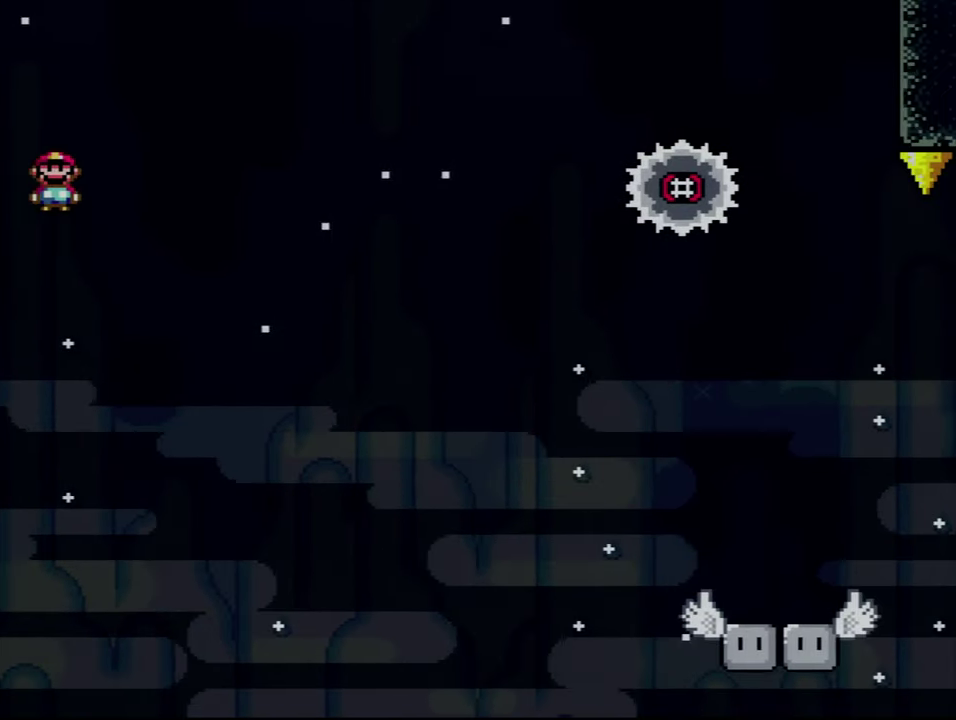
Gameplay with a controller (Nintendo layout); each line is a JSON object with the inputs held at the frame after it. "events" lists button and stick changes between this image and that frame as [ms after this image, input, new state], when the widget could be followed in between. Not read: DPAD_LEFT L3 R3.
{"buttons": ["A", "X", "DPAD_DOWN", "DPAD_RIGHT"], "events": [[267, "A", "up"], [483, "A", "down"], [483, "DPAD_DOWN", "down"]]}
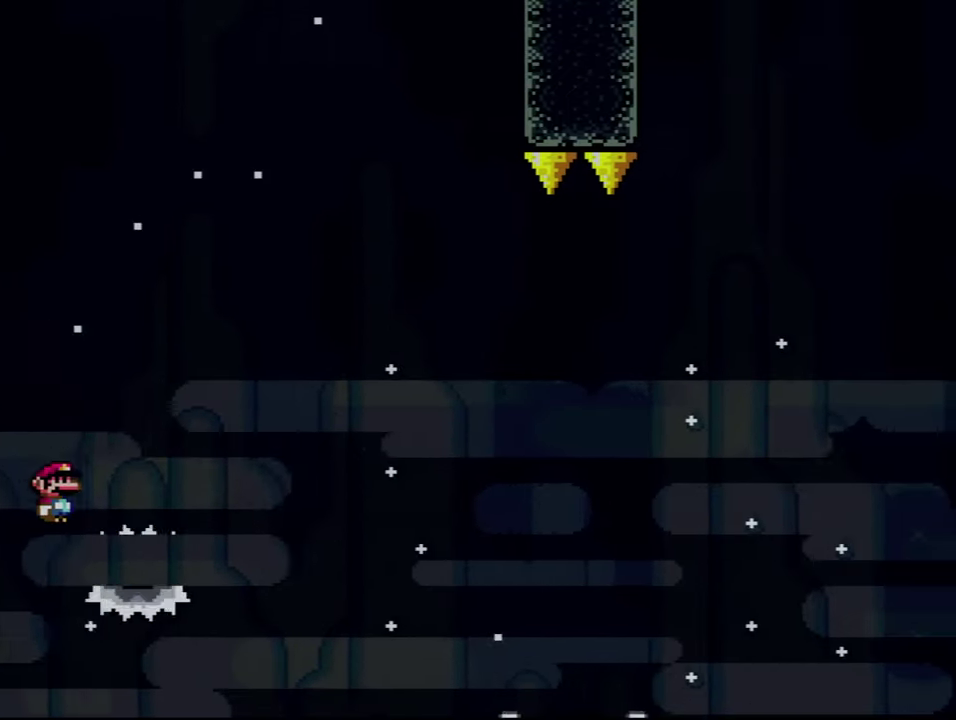
{"buttons": ["A", "X", "DPAD_RIGHT"], "events": [[50, "DPAD_DOWN", "up"]]}
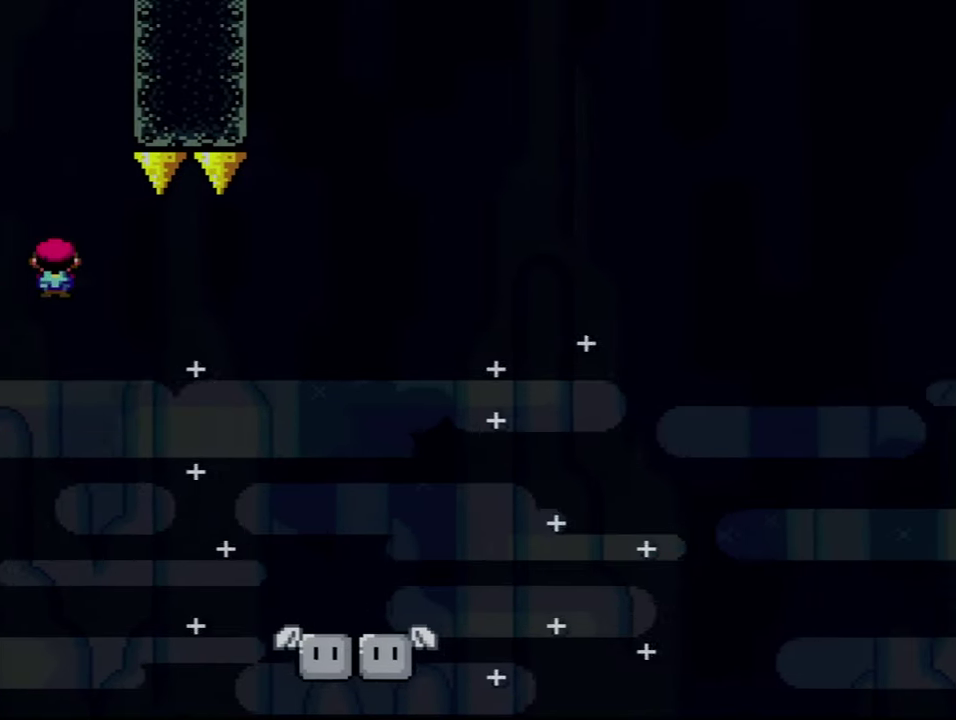
{"buttons": ["Y", "DPAD_RIGHT"], "events": [[334, "A", "up"], [434, "X", "up"], [434, "Y", "down"]]}
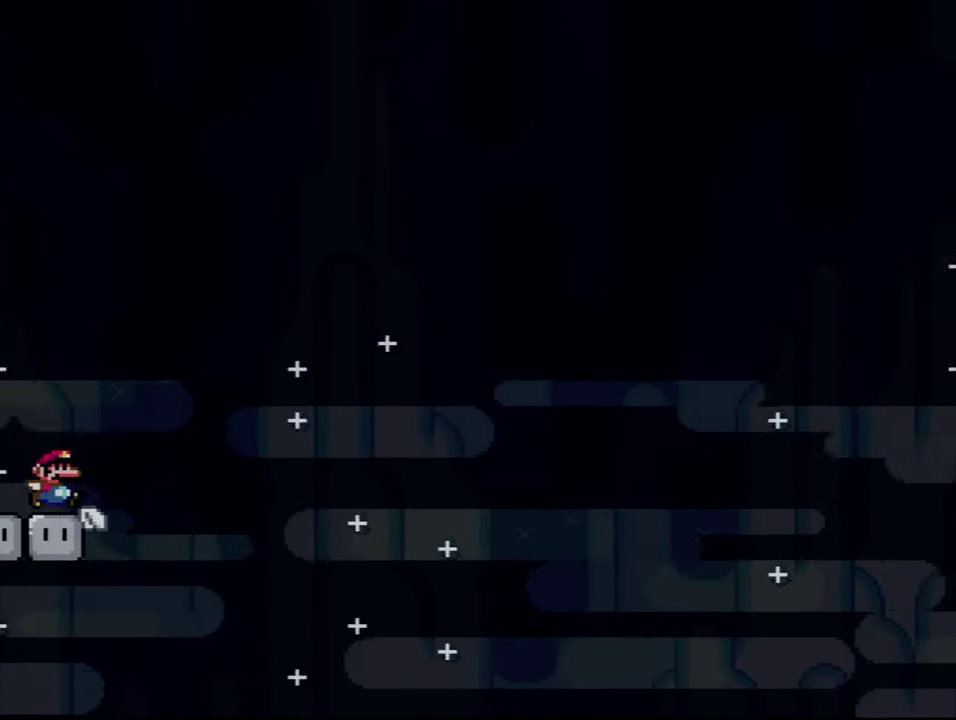
{"buttons": ["B", "Y", "DPAD_RIGHT"], "events": [[50, "B", "down"]]}
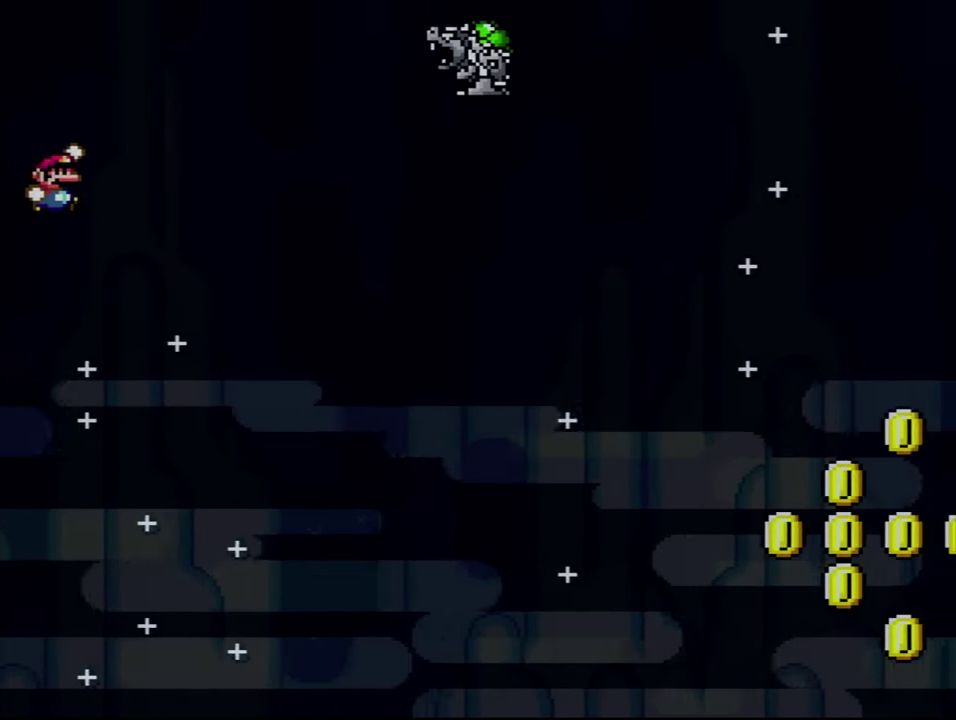
{"buttons": ["Y", "DPAD_RIGHT"], "events": [[334, "B", "up"]]}
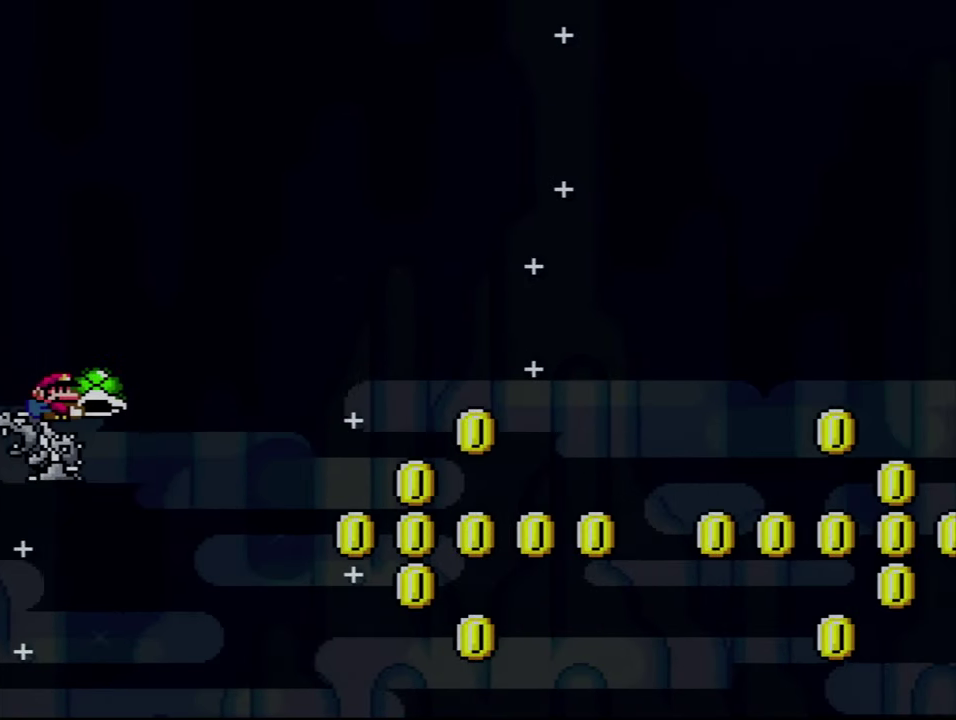
{"buttons": ["B", "DPAD_RIGHT"], "events": [[50, "B", "down"], [334, "DPAD_RIGHT", "up"], [450, "DPAD_RIGHT", "down"], [484, "Y", "up"]]}
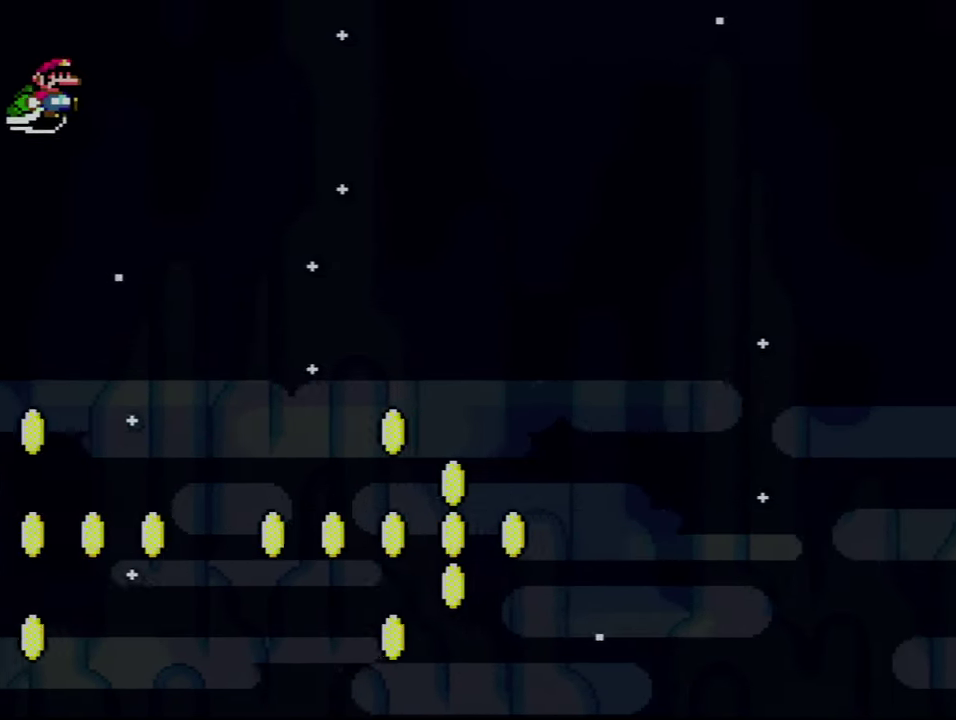
{"buttons": ["B", "Y", "DPAD_RIGHT"], "events": [[117, "Y", "down"]]}
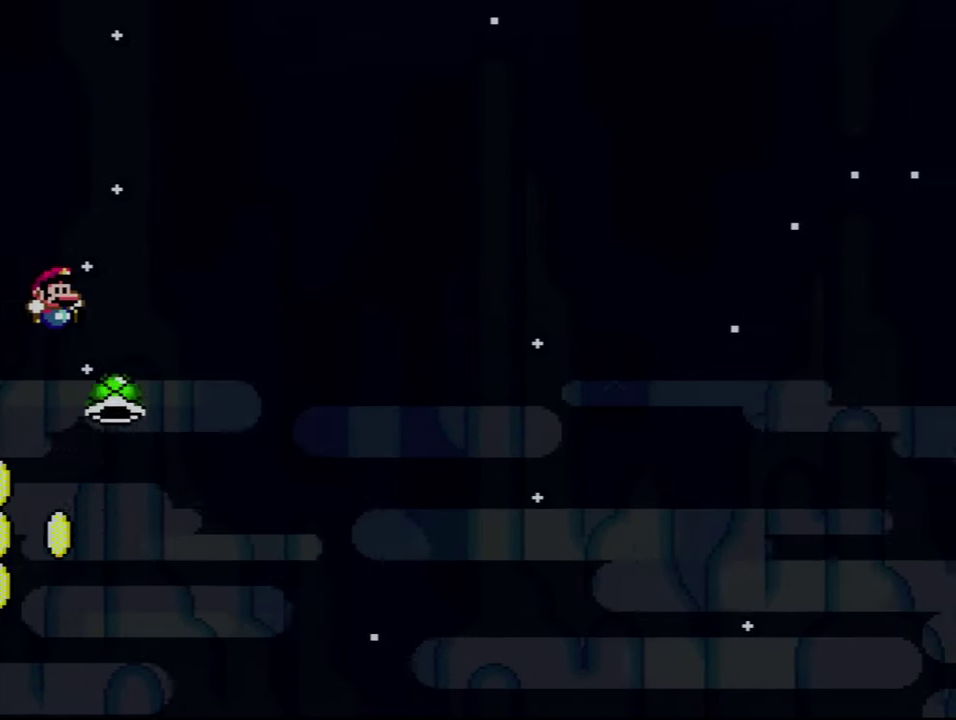
{"buttons": [], "events": [[334, "B", "up"], [367, "DPAD_RIGHT", "up"], [367, "Y", "up"]]}
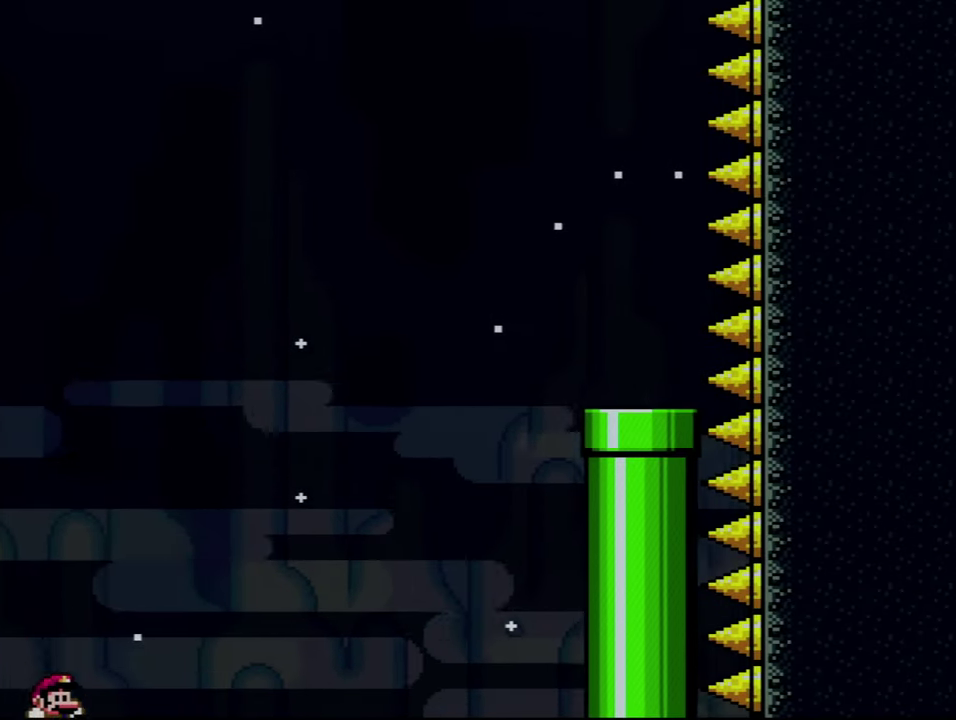
{"buttons": ["Y"], "events": [[50, "Y", "down"]]}
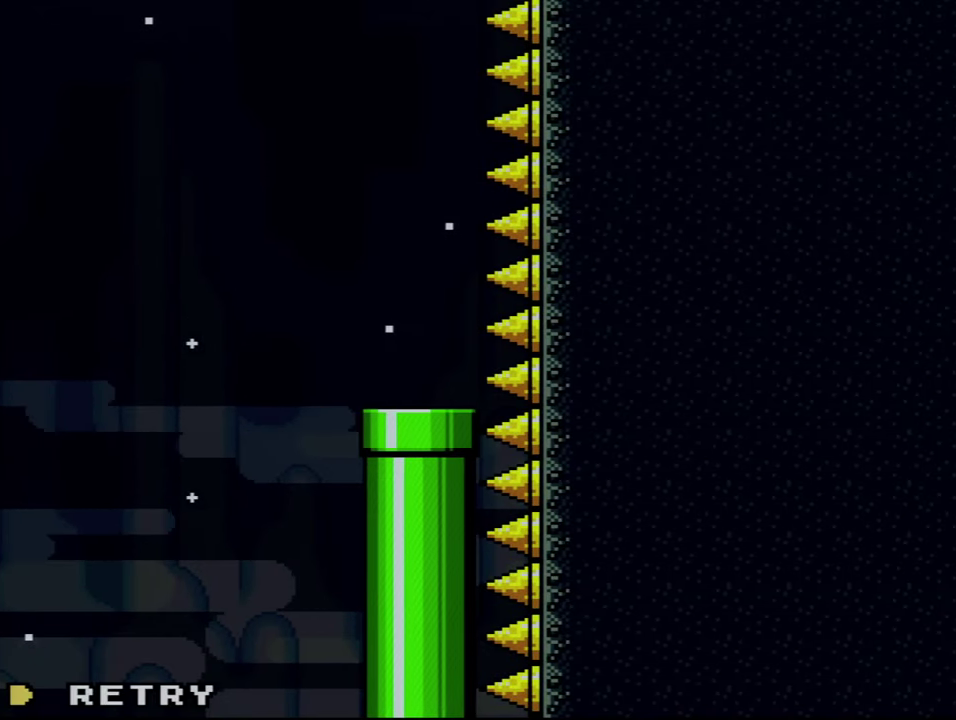
{"buttons": ["Y"], "events": [[150, "Y", "up"], [300, "Y", "down"]]}
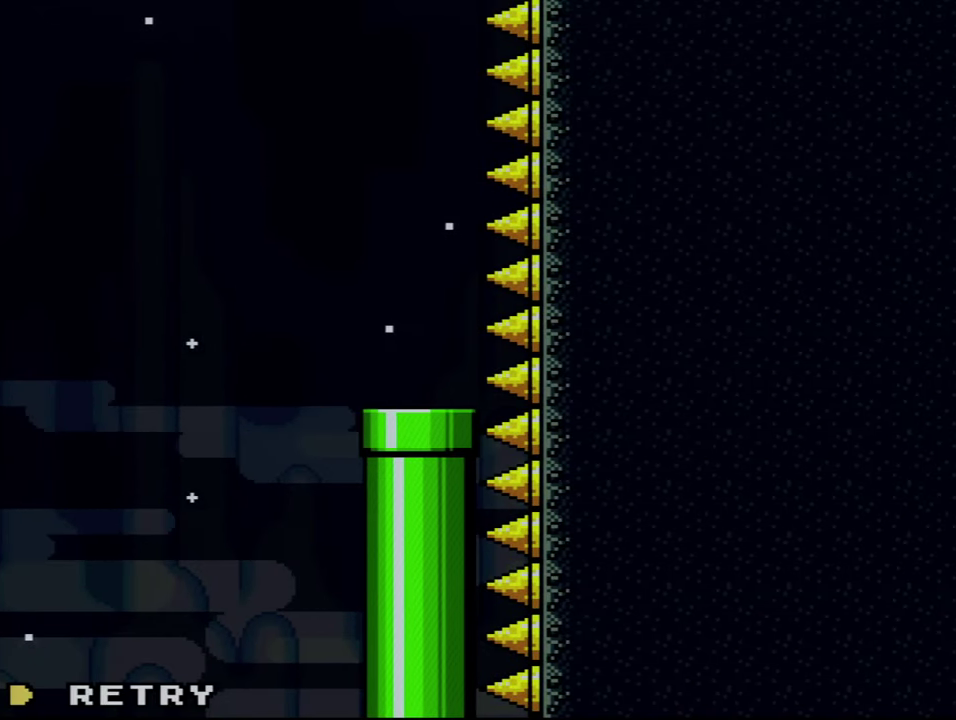
{"buttons": [], "events": [[150, "Y", "up"]]}
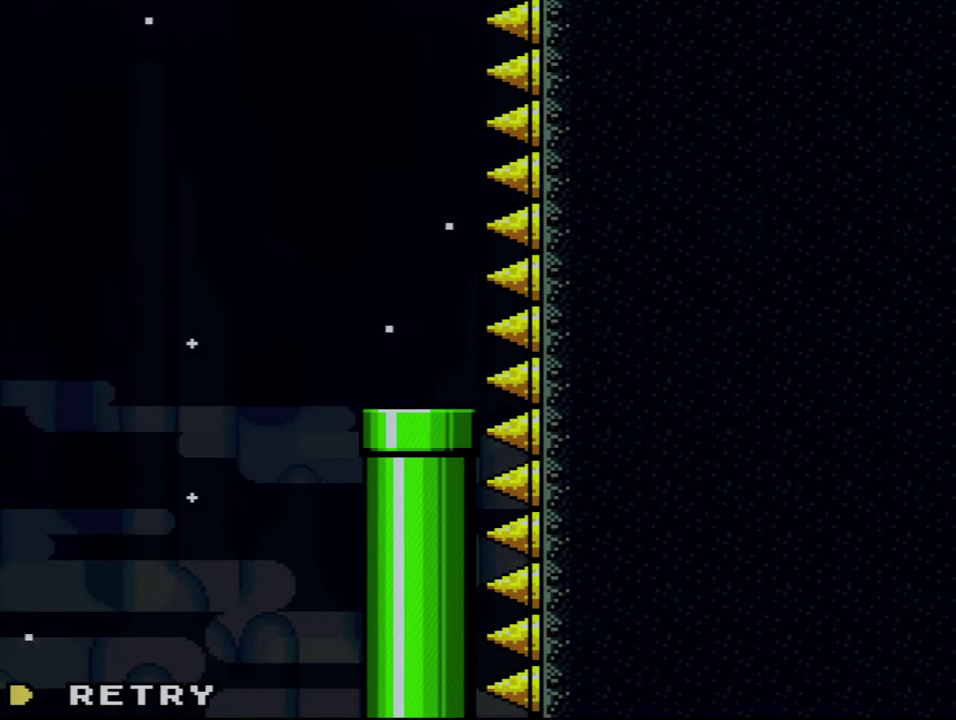
{"buttons": [], "events": []}
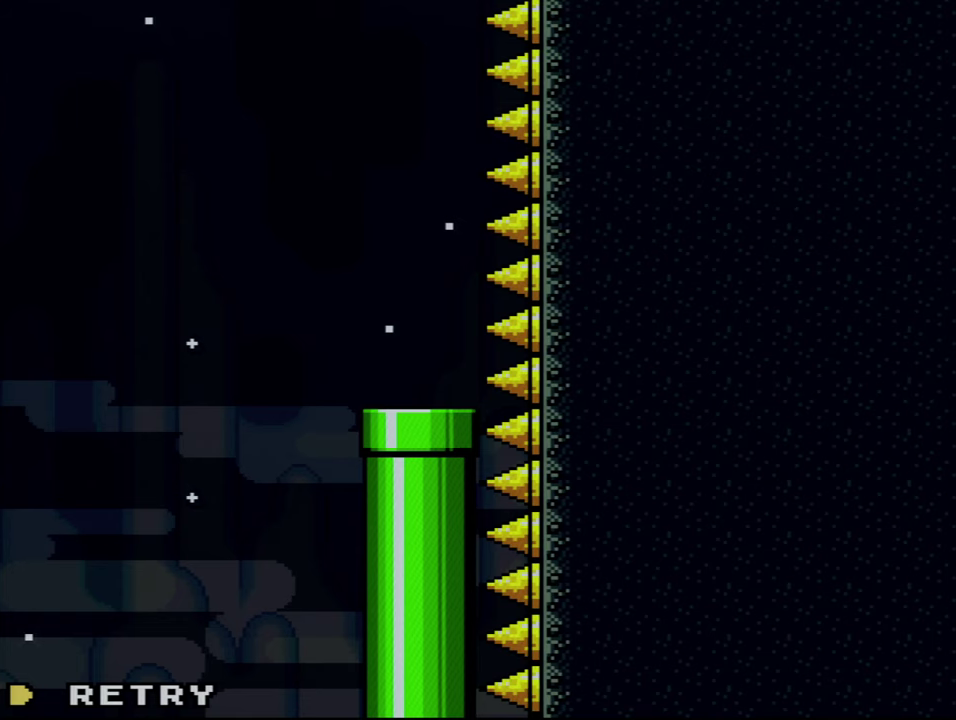
{"buttons": [], "events": []}
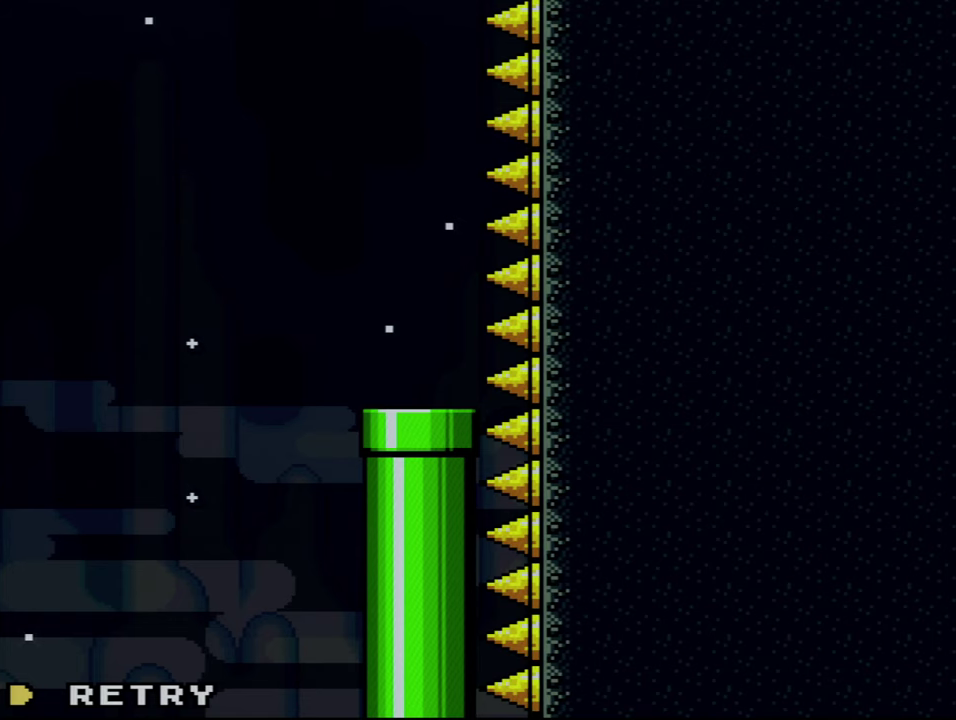
{"buttons": [], "events": []}
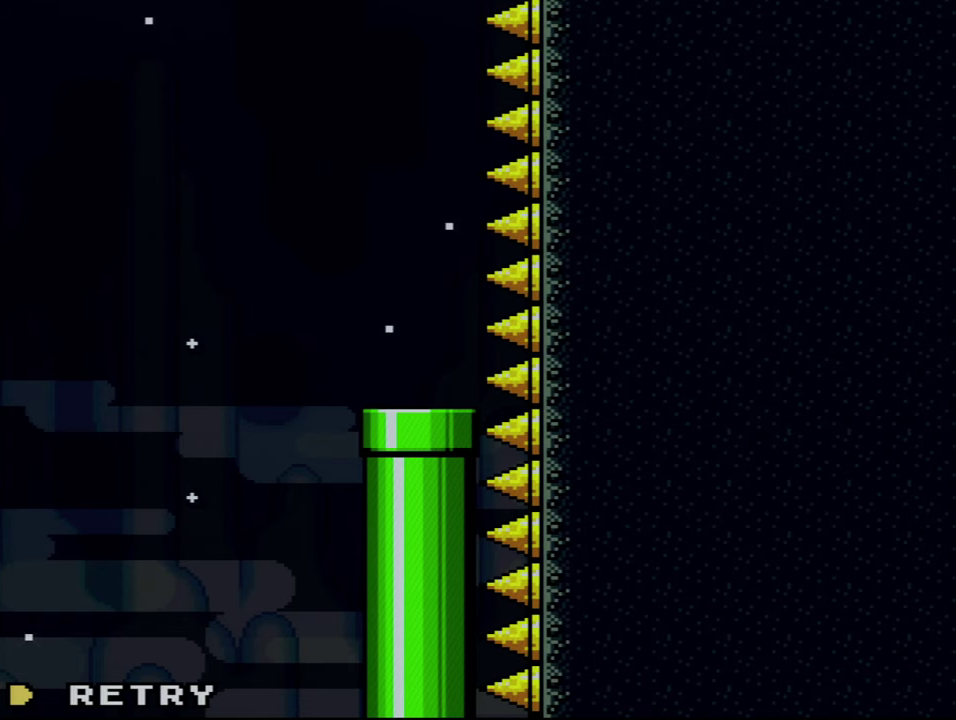
{"buttons": [], "events": [[300, "A", "down"], [466, "A", "up"]]}
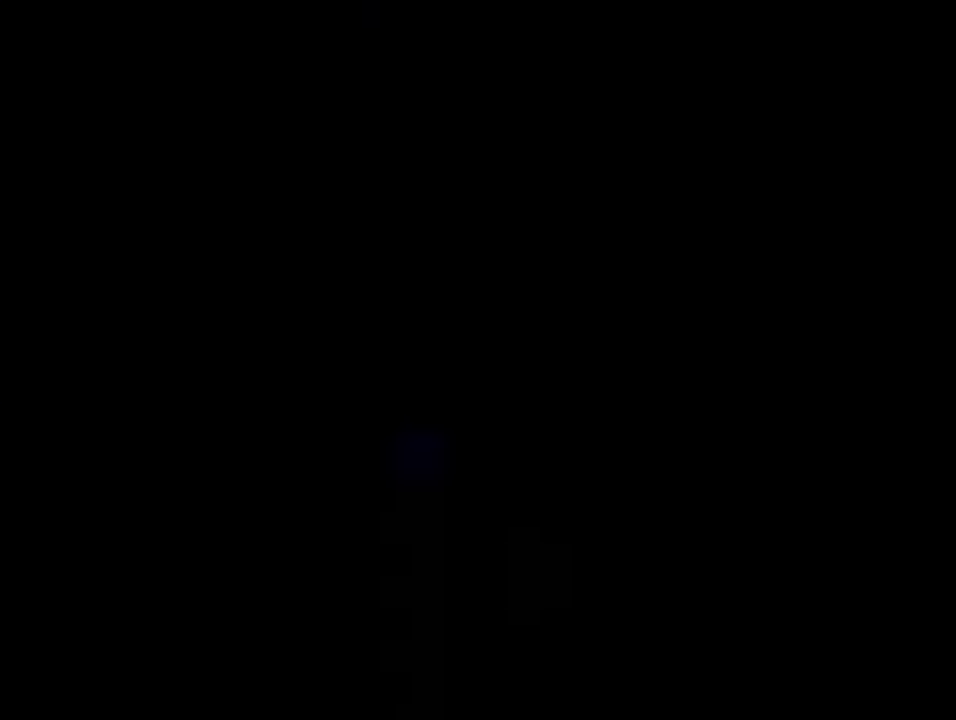
{"buttons": [], "events": []}
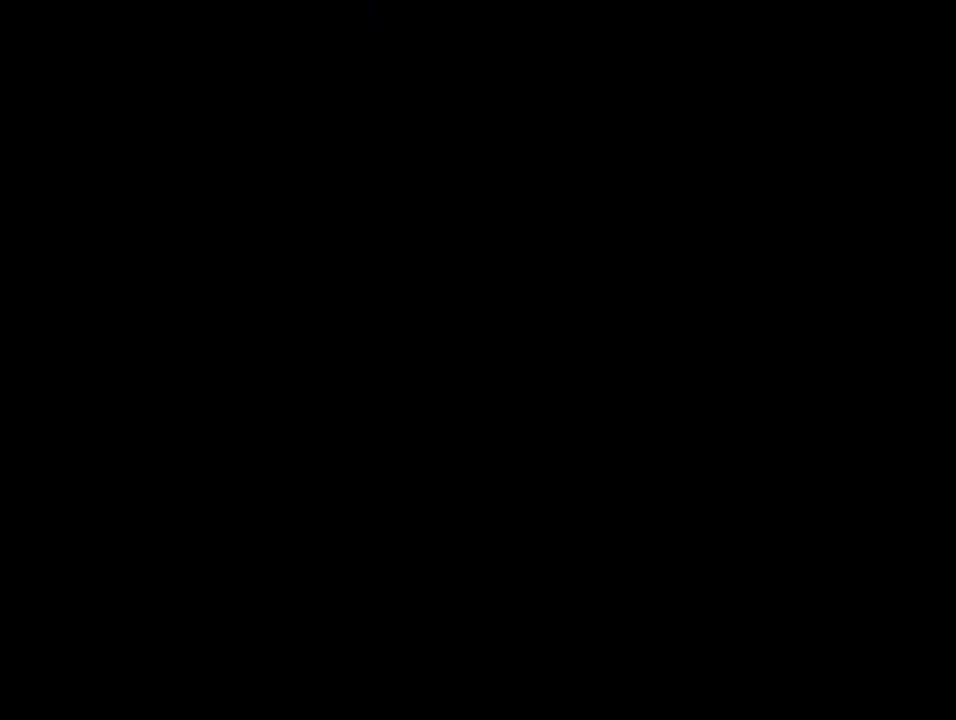
{"buttons": ["B", "Y"], "events": [[450, "Y", "down"], [483, "B", "down"]]}
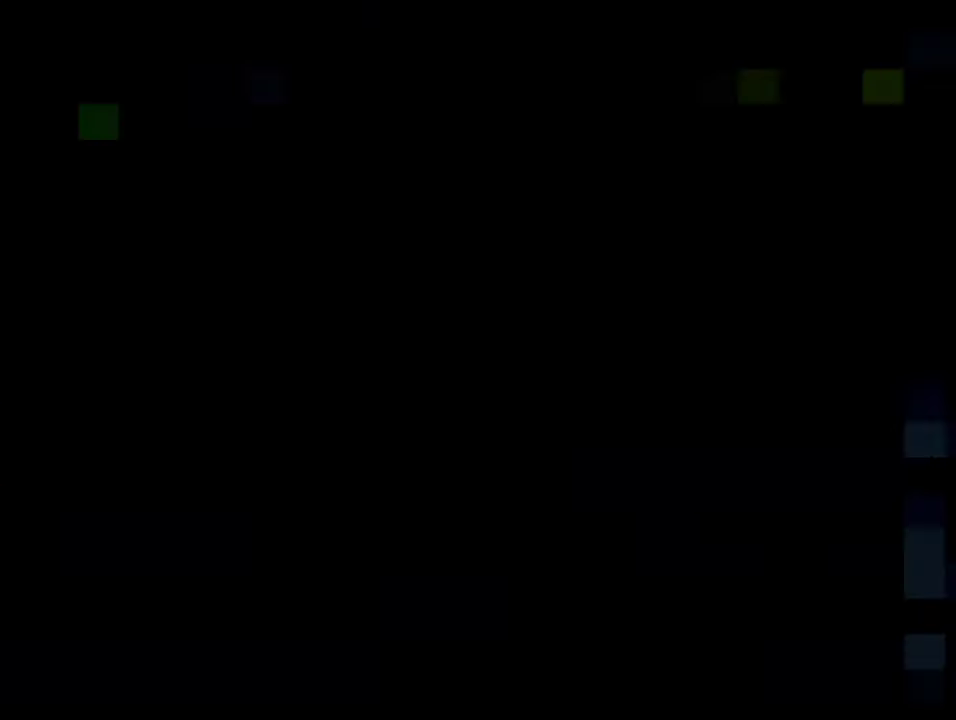
{"buttons": ["B", "Y", "DPAD_RIGHT"], "events": [[183, "DPAD_RIGHT", "down"]]}
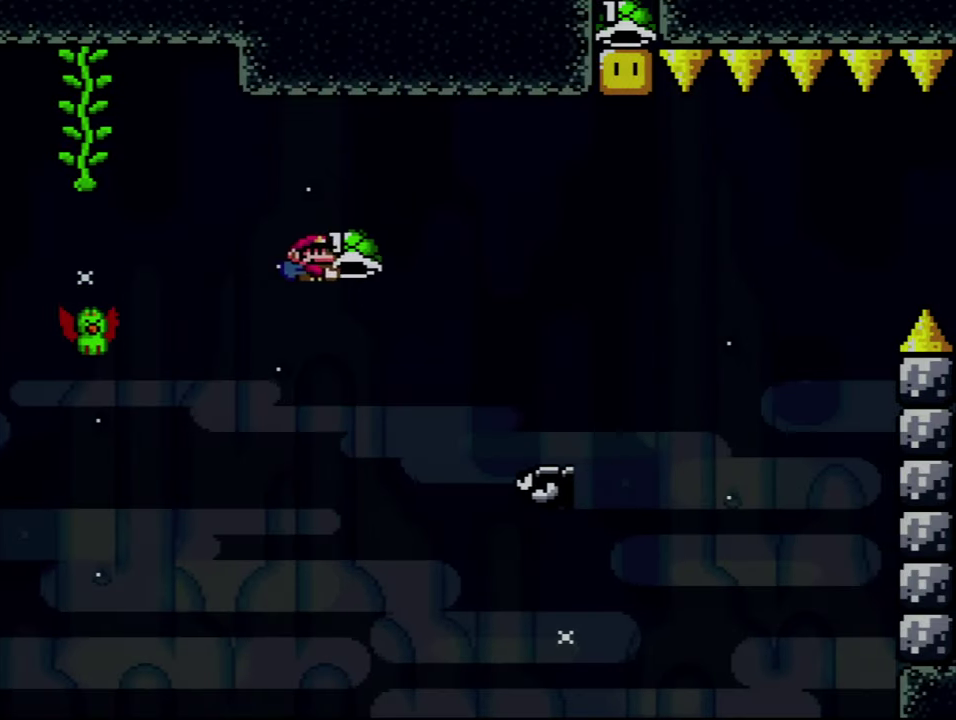
{"buttons": ["B", "Y", "DPAD_UP"], "events": [[266, "DPAD_UP", "down"], [466, "DPAD_RIGHT", "up"]]}
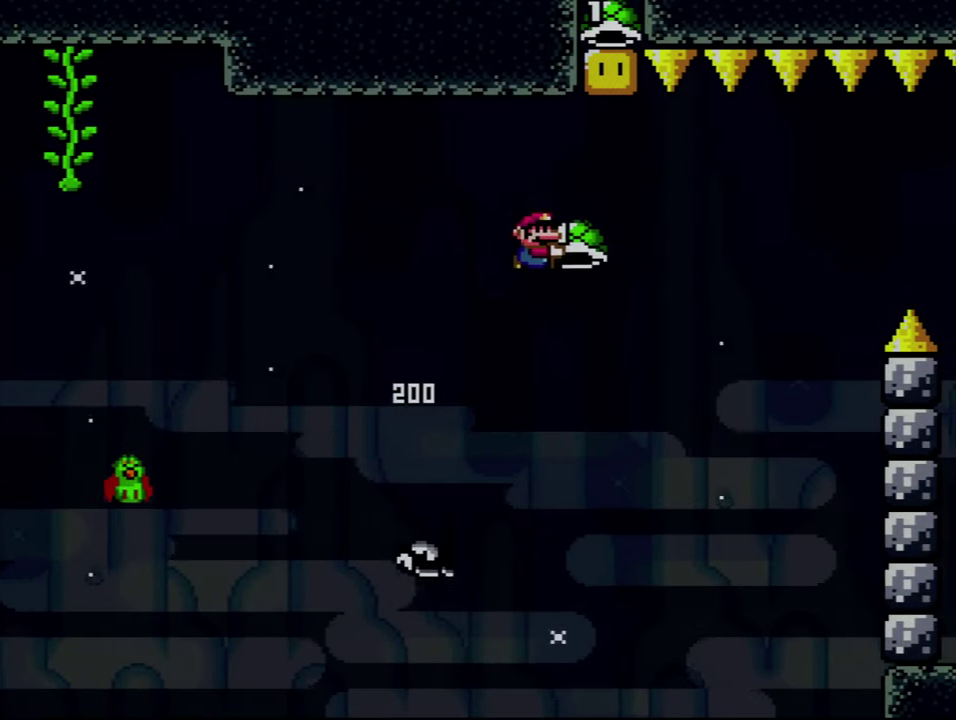
{"buttons": ["DPAD_RIGHT"], "events": [[83, "Y", "up"], [116, "DPAD_UP", "up"], [433, "B", "up"], [433, "DPAD_RIGHT", "down"]]}
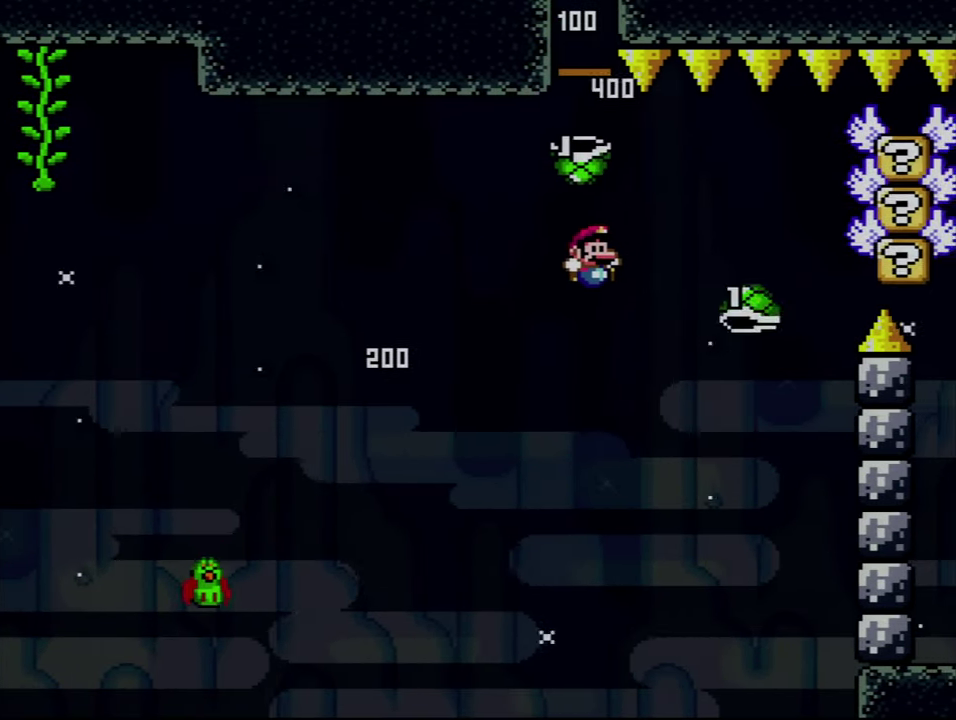
{"buttons": ["B", "Y"], "events": [[50, "Y", "down"], [83, "DPAD_RIGHT", "up"], [116, "B", "down"]]}
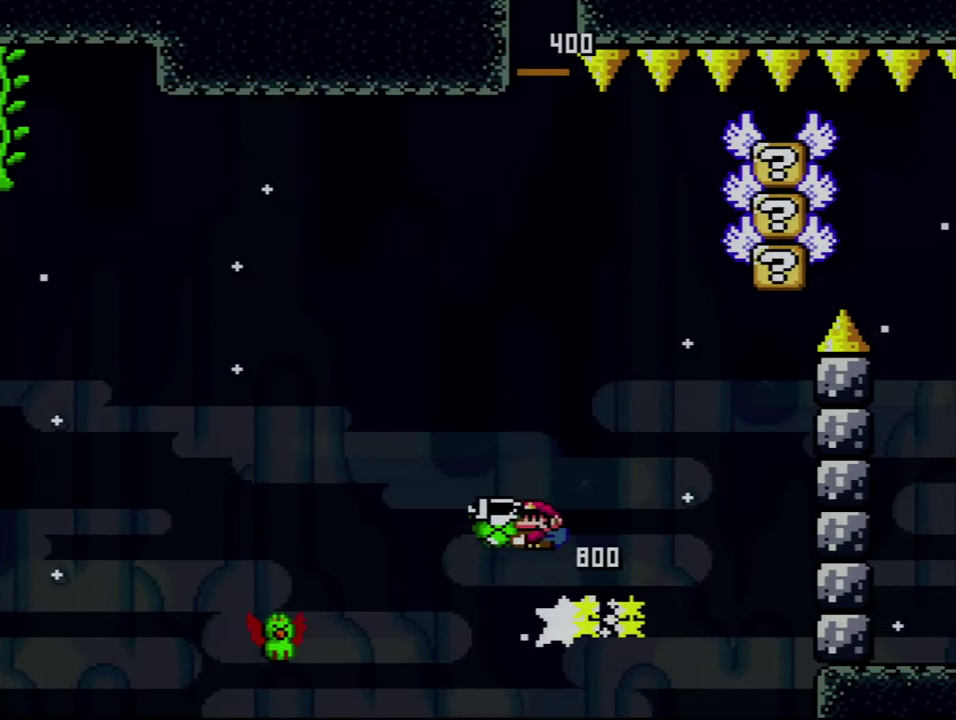
{"buttons": ["B"], "events": [[116, "DPAD_RIGHT", "down"], [433, "Y", "up"], [450, "DPAD_RIGHT", "up"]]}
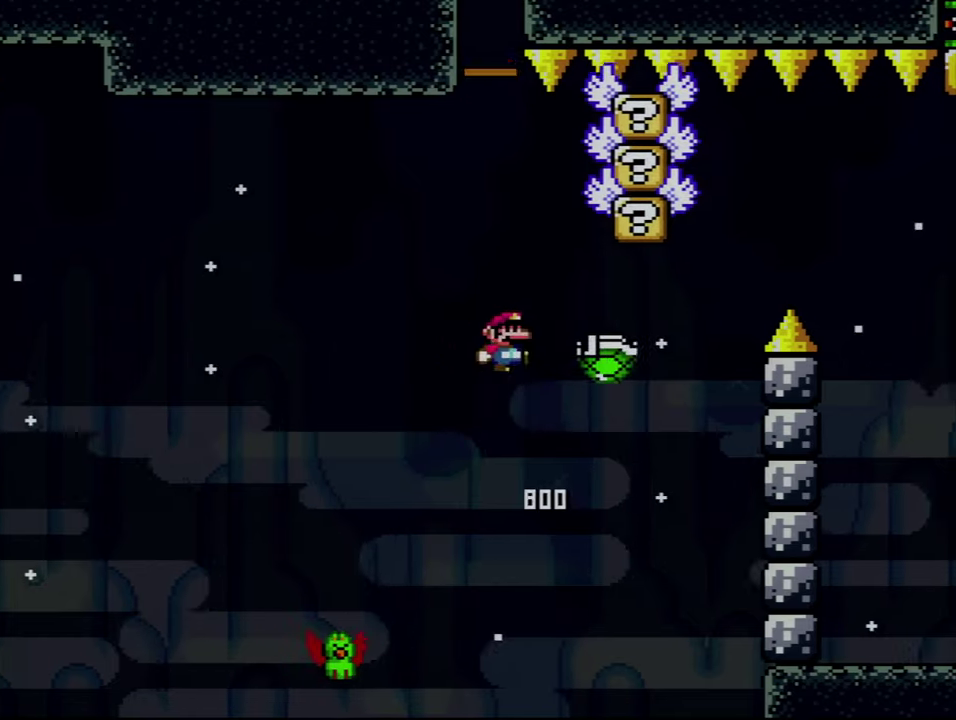
{"buttons": ["B", "Y", "DPAD_RIGHT"], "events": [[50, "Y", "down"], [83, "DPAD_RIGHT", "down"], [233, "DPAD_RIGHT", "up"], [450, "DPAD_RIGHT", "down"]]}
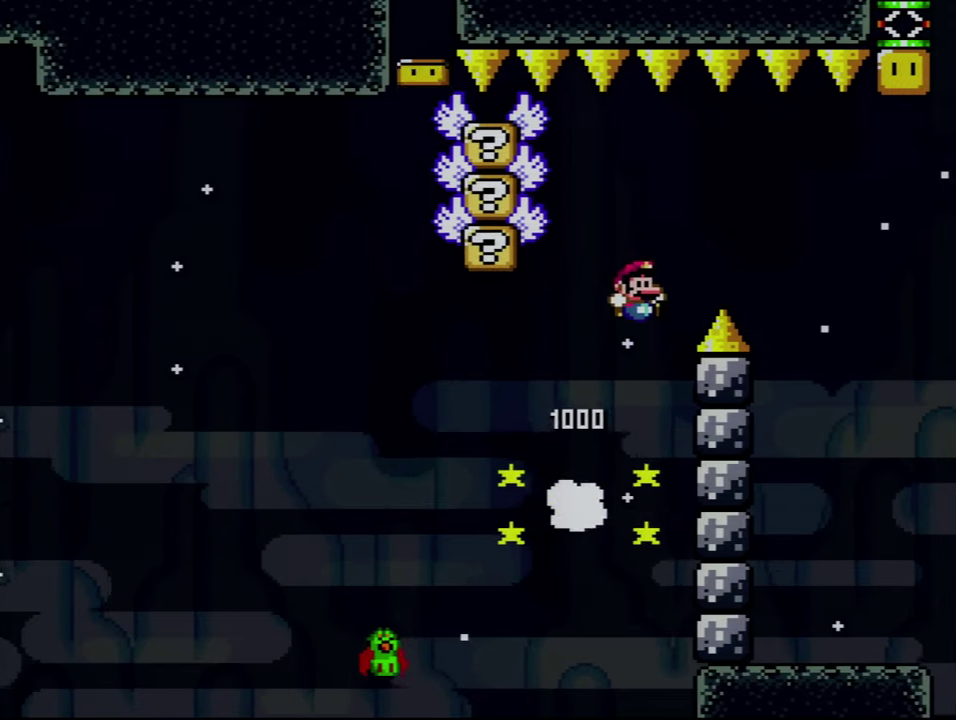
{"buttons": ["B", "Y", "DPAD_RIGHT"], "events": []}
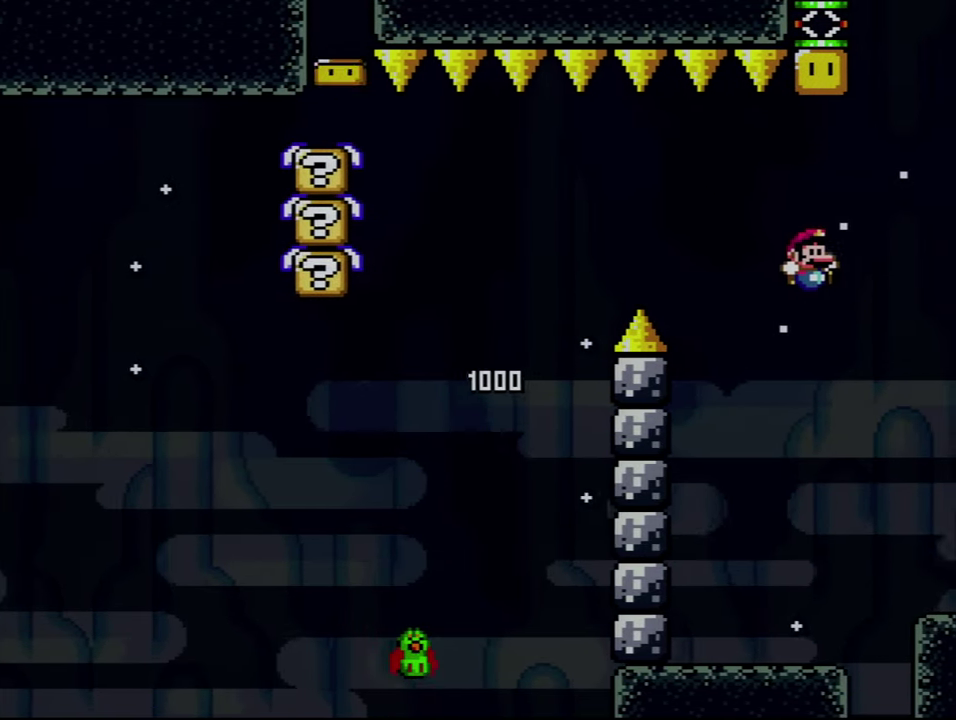
{"buttons": ["DPAD_RIGHT"], "events": [[400, "B", "up"], [433, "Y", "up"]]}
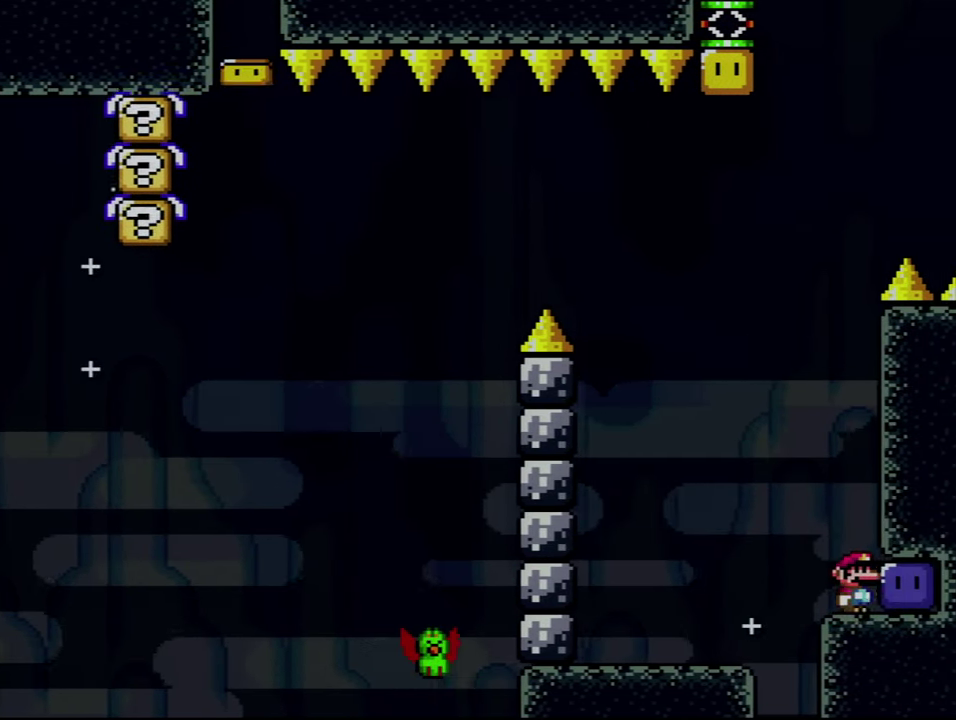
{"buttons": ["DPAD_UP"], "events": [[83, "DPAD_UP", "down"], [83, "Y", "down"], [117, "B", "down"], [117, "DPAD_RIGHT", "up"], [183, "DPAD_UP", "up"], [267, "DPAD_UP", "down"], [367, "Y", "up"], [400, "B", "up"]]}
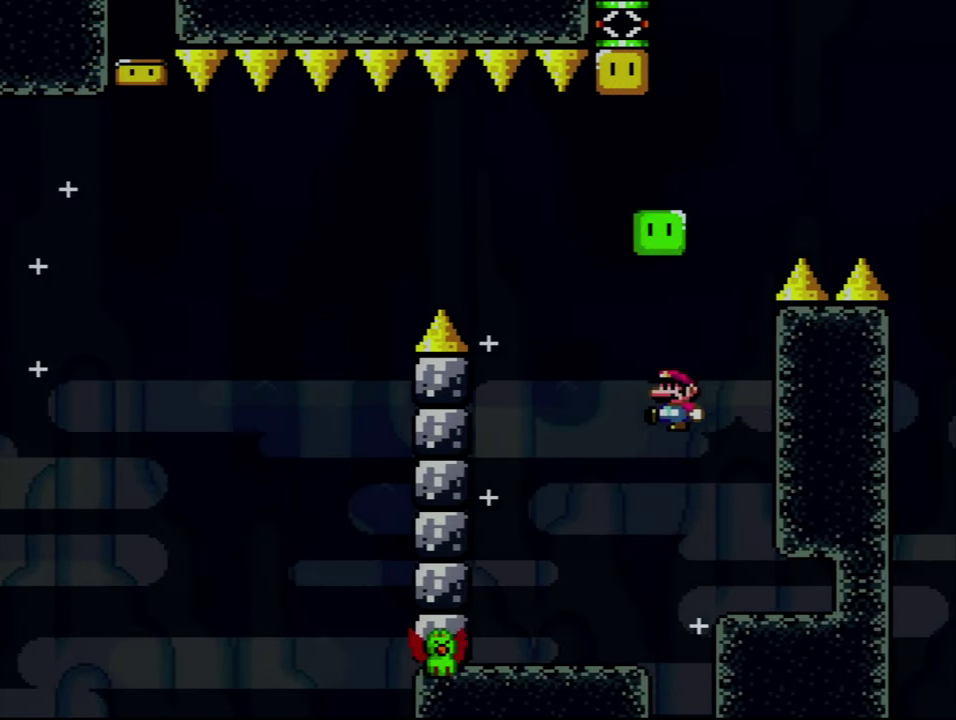
{"buttons": ["B", "Y"], "events": [[17, "Y", "down"], [50, "DPAD_UP", "up"], [117, "DPAD_RIGHT", "down"], [267, "DPAD_RIGHT", "up"], [483, "B", "down"]]}
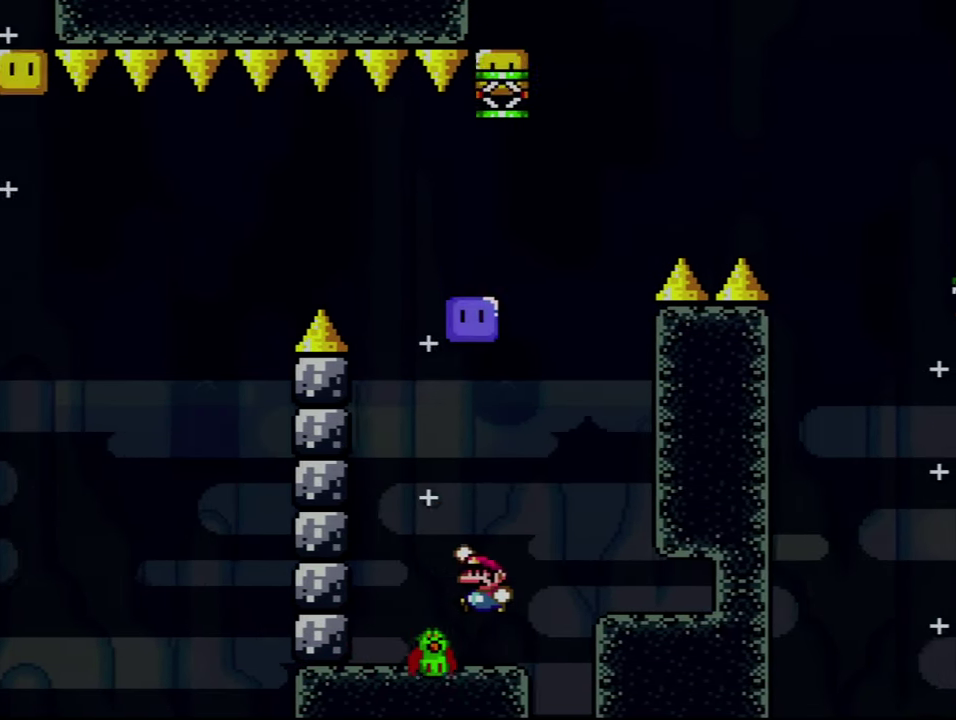
{"buttons": ["B", "Y", "DPAD_RIGHT"], "events": [[200, "DPAD_RIGHT", "down"], [367, "DPAD_RIGHT", "up"], [433, "DPAD_RIGHT", "down"]]}
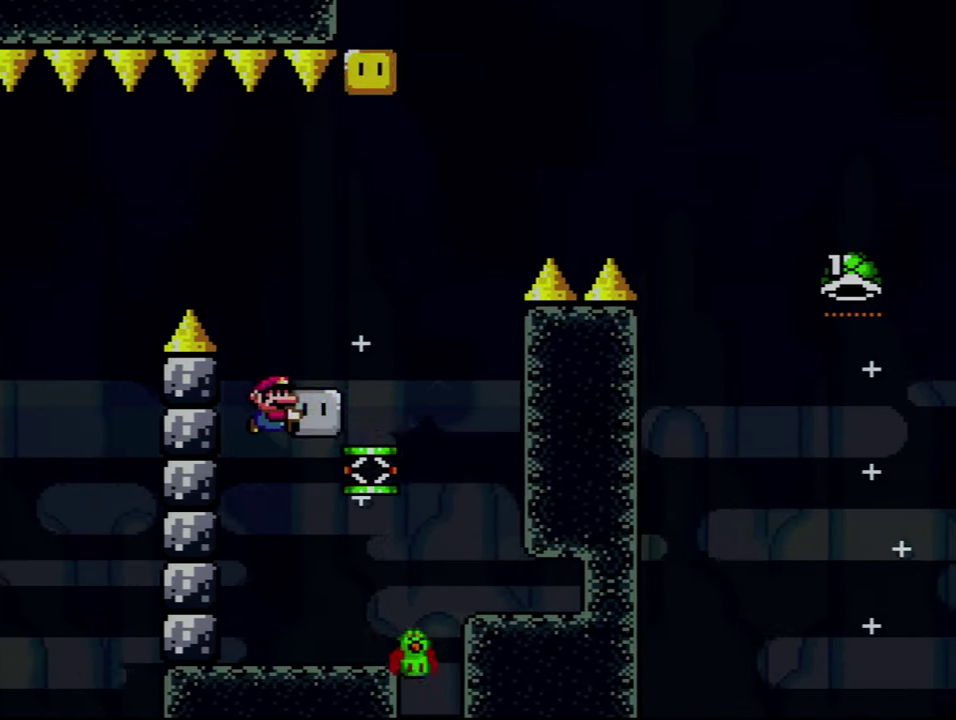
{"buttons": ["B", "Y", "DPAD_RIGHT"], "events": [[83, "B", "up"], [183, "DPAD_RIGHT", "up"], [367, "B", "down"], [367, "DPAD_RIGHT", "down"]]}